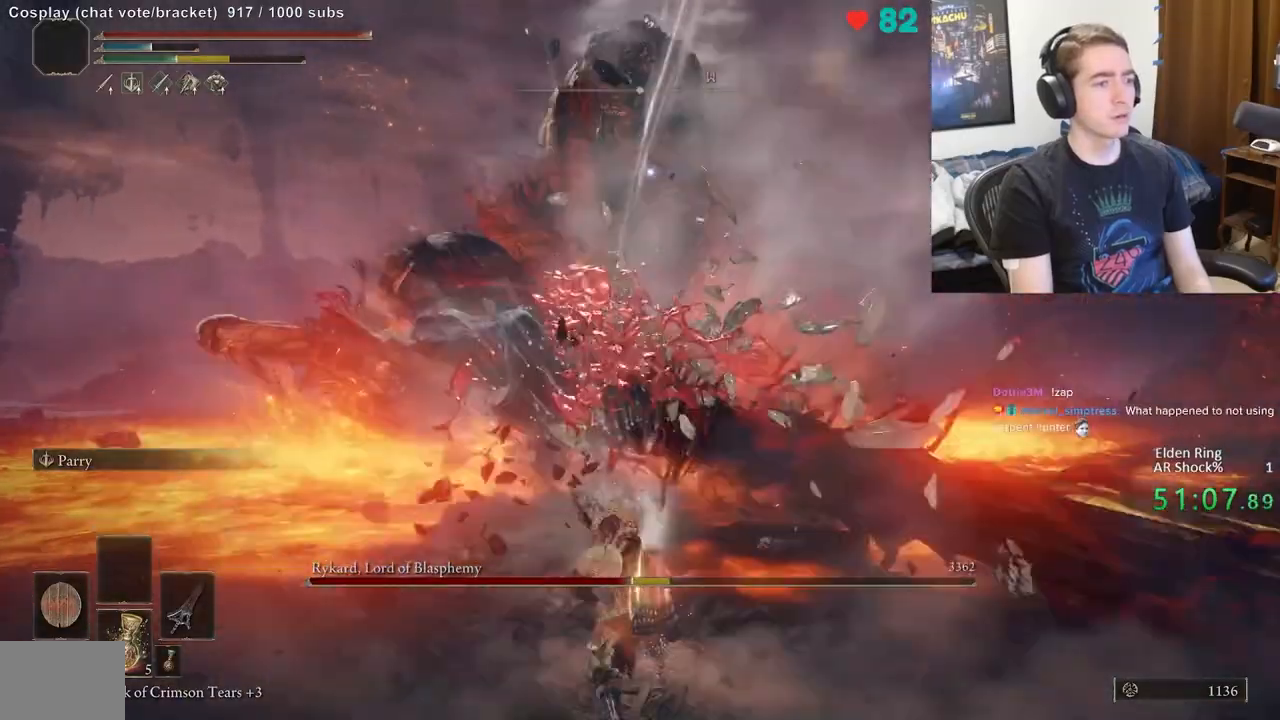
Gameplay with a controller (Xbox layout); each line is a JSON object with the inputs held at the frame after it (dt_ms = milliseconds from this image to that frame). "events" lists button and stick changes between this image and that frame as [ms after this image, input, new state], when the widget could be followed in between. Not read: DPAD_LEFT DPAD_RIGHT DPAD_UP L1 L3 R1 R3.
{"dt_ms": 500, "buttons": [], "left_stick": "down-right", "right_stick": "center", "events": [[100, "left_stick", "down-right"]]}
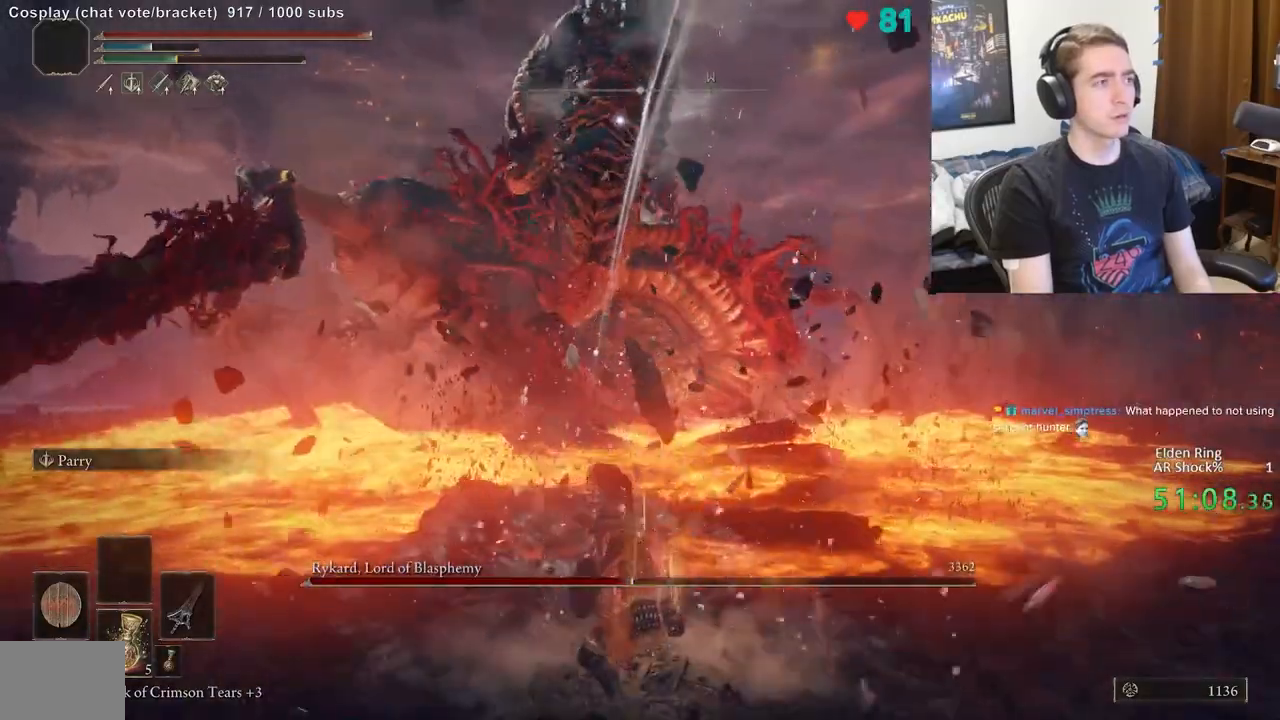
{"dt_ms": 500, "buttons": [], "left_stick": "down", "right_stick": "center", "events": [[333, "left_stick", "down"]]}
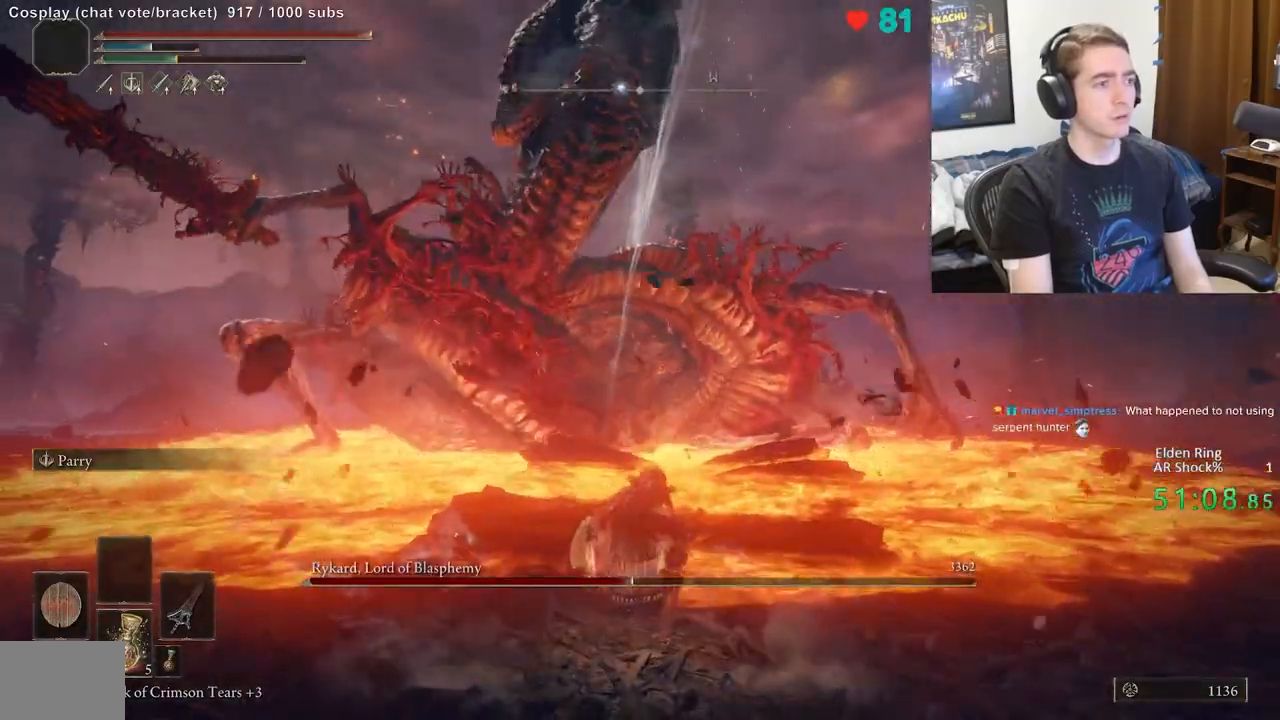
{"dt_ms": 500, "buttons": [], "left_stick": "down", "right_stick": "center", "events": []}
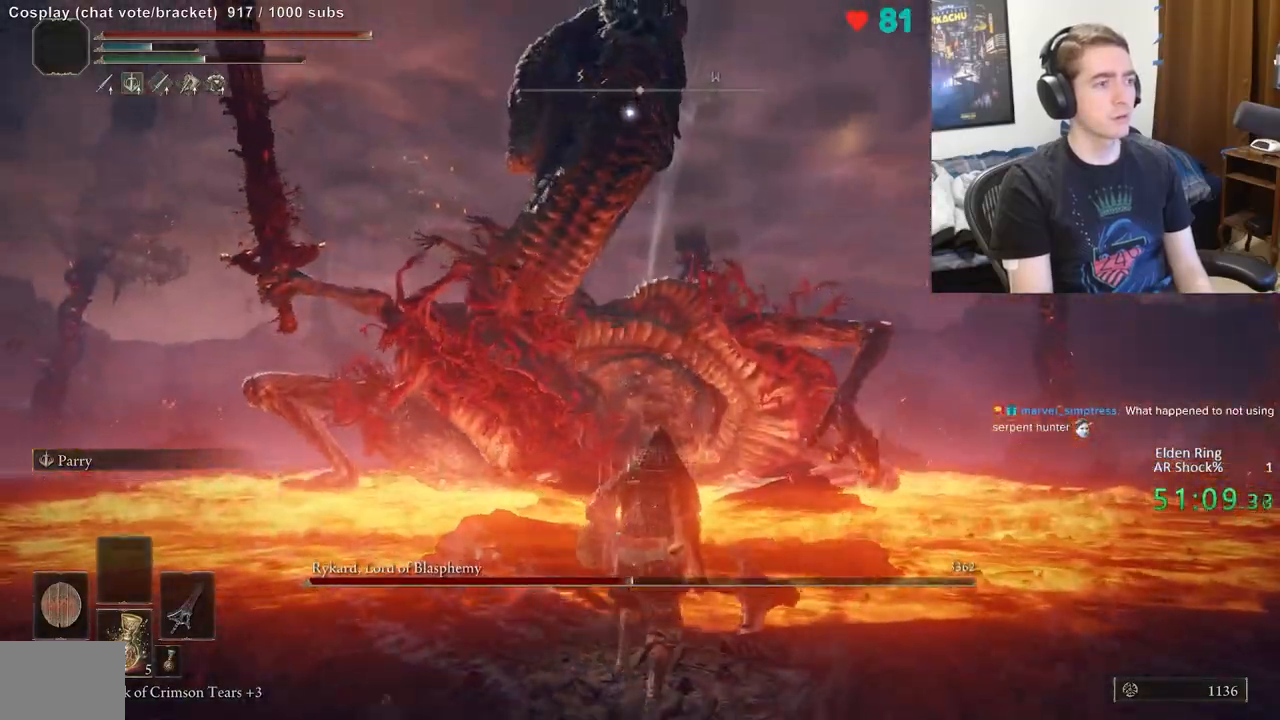
{"dt_ms": 500, "buttons": [], "left_stick": "down", "right_stick": "center", "events": []}
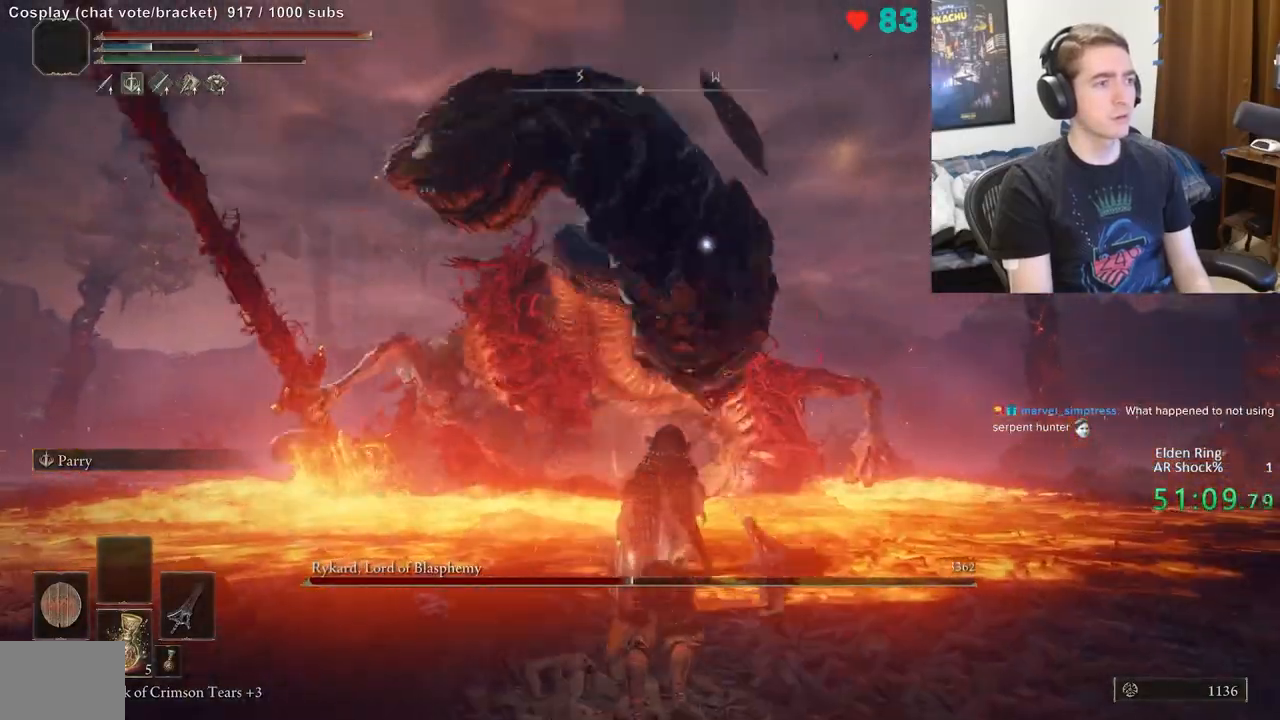
{"dt_ms": 500, "buttons": [], "left_stick": "down", "right_stick": "center", "events": []}
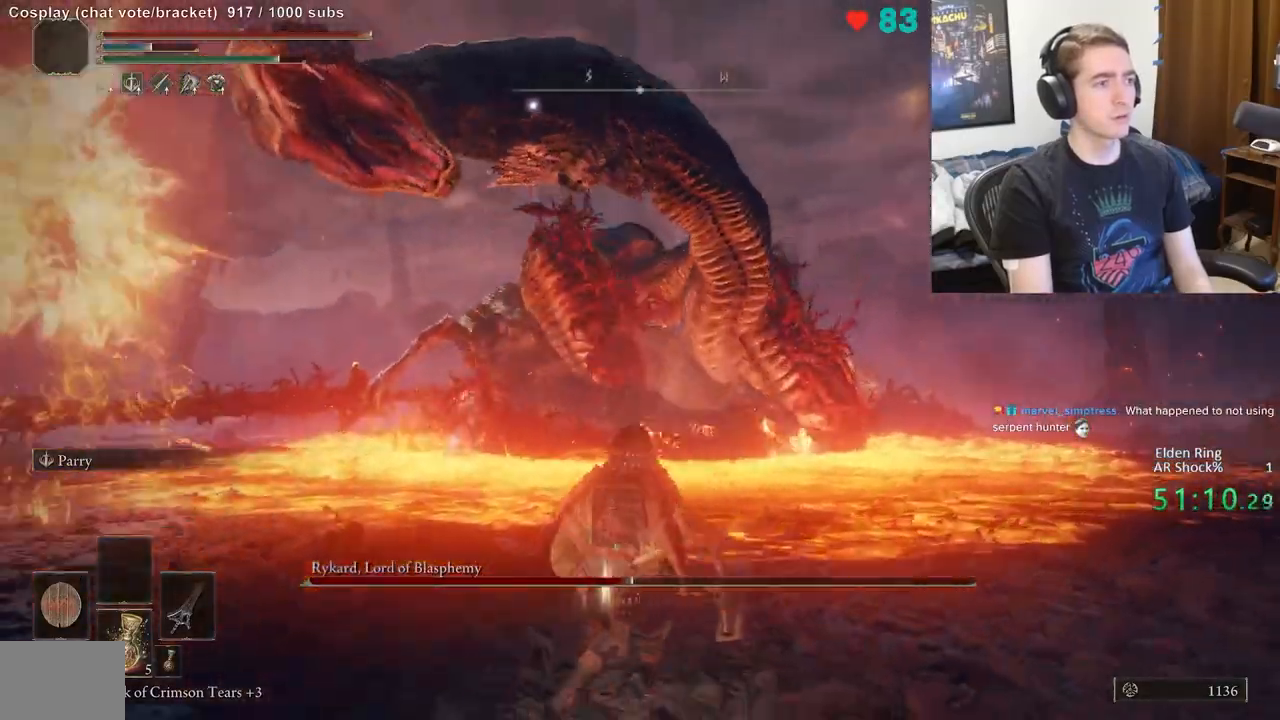
{"dt_ms": 500, "buttons": [], "left_stick": "down-right", "right_stick": "center", "events": [[50, "B", "down"], [133, "left_stick", "down-right"], [217, "B", "up"]]}
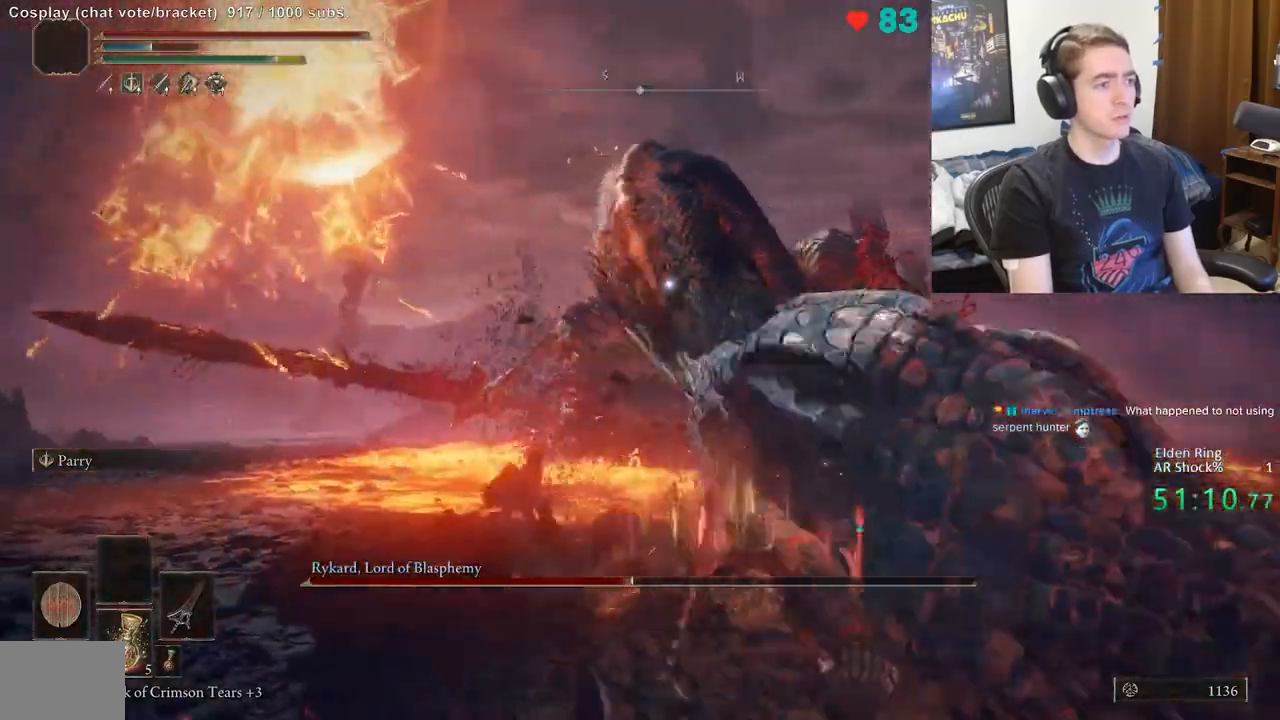
{"dt_ms": 500, "buttons": [], "left_stick": "left", "right_stick": "center", "events": [[217, "left_stick", "down-left"], [383, "left_stick", "left"]]}
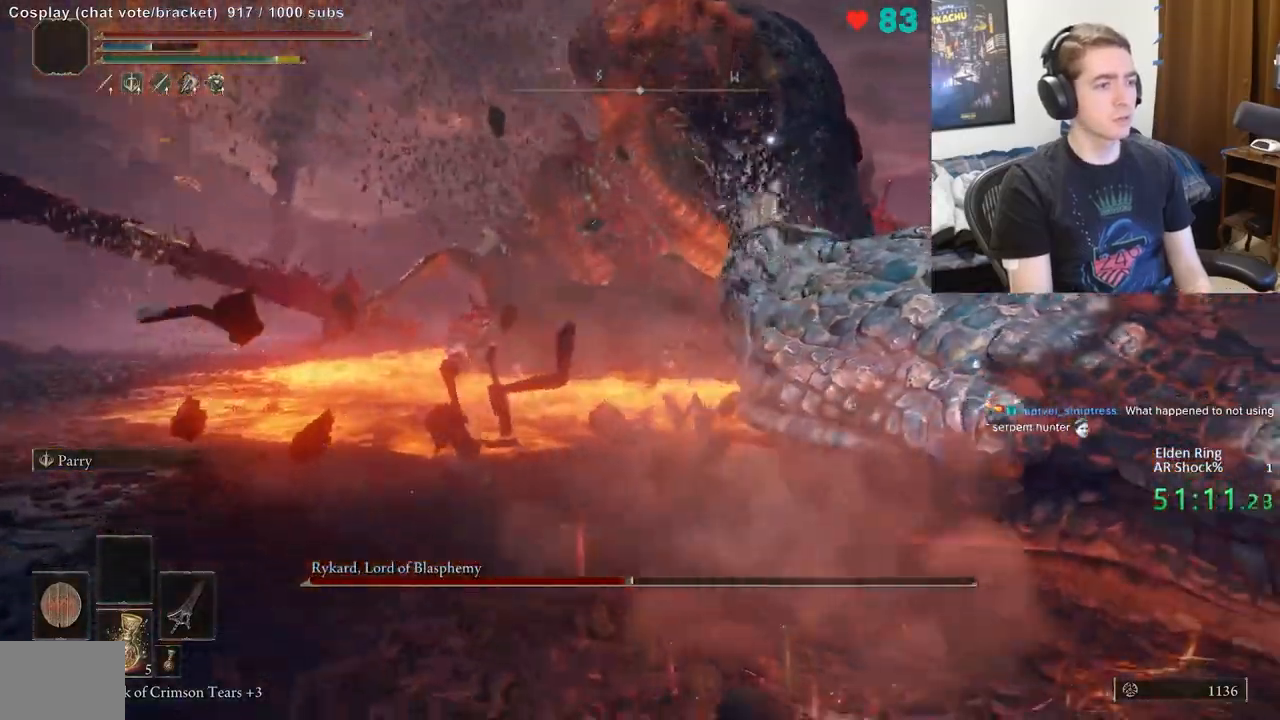
{"dt_ms": 1000, "buttons": [], "left_stick": "down-right", "right_stick": "center"}
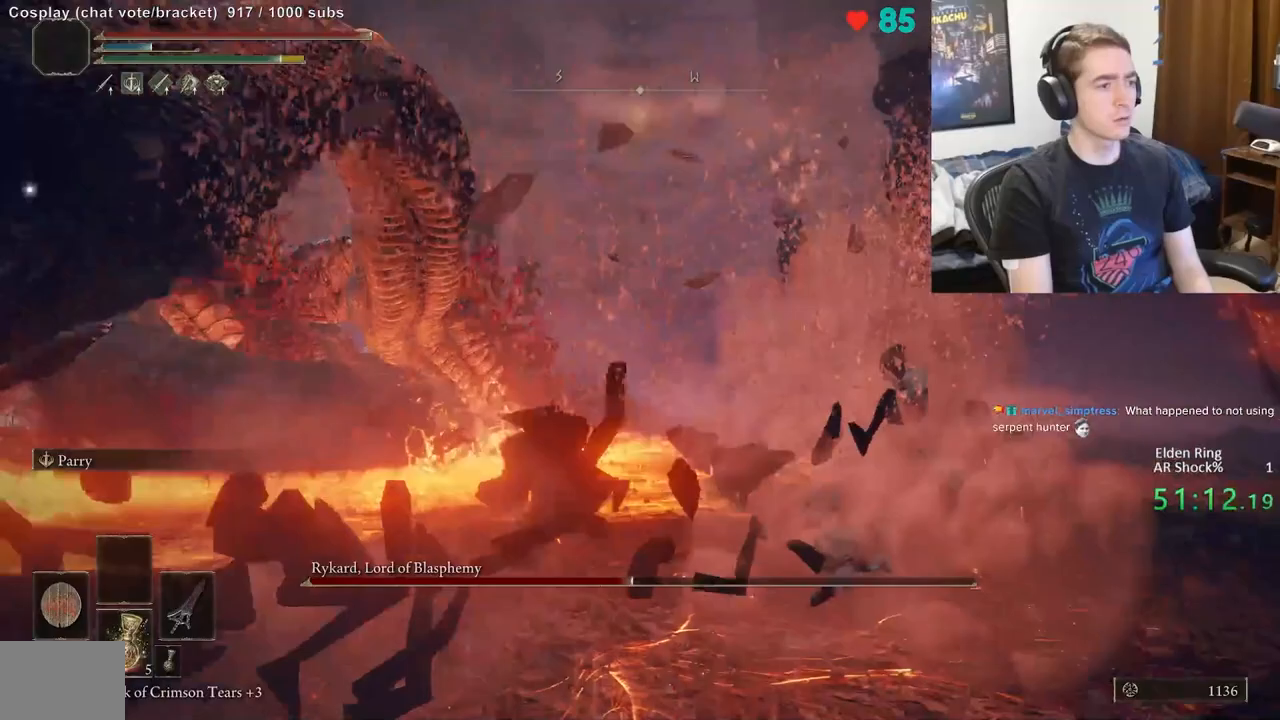
{"dt_ms": 500, "buttons": [], "left_stick": "down-right", "right_stick": "center", "events": [[50, "left_stick", "up-right"], [450, "left_stick", "down-right"]]}
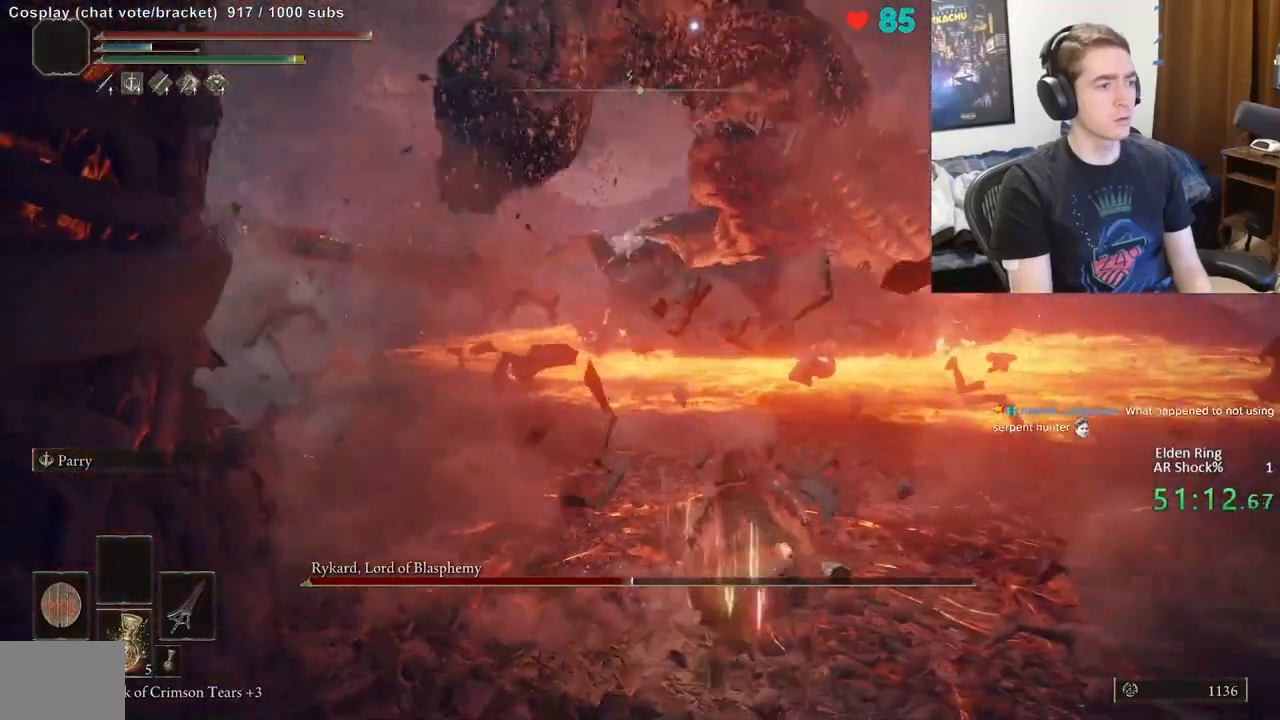
{"dt_ms": 500, "buttons": ["B"], "left_stick": "down-left", "right_stick": "center", "events": [[183, "left_stick", "down-left"], [467, "B", "down"]]}
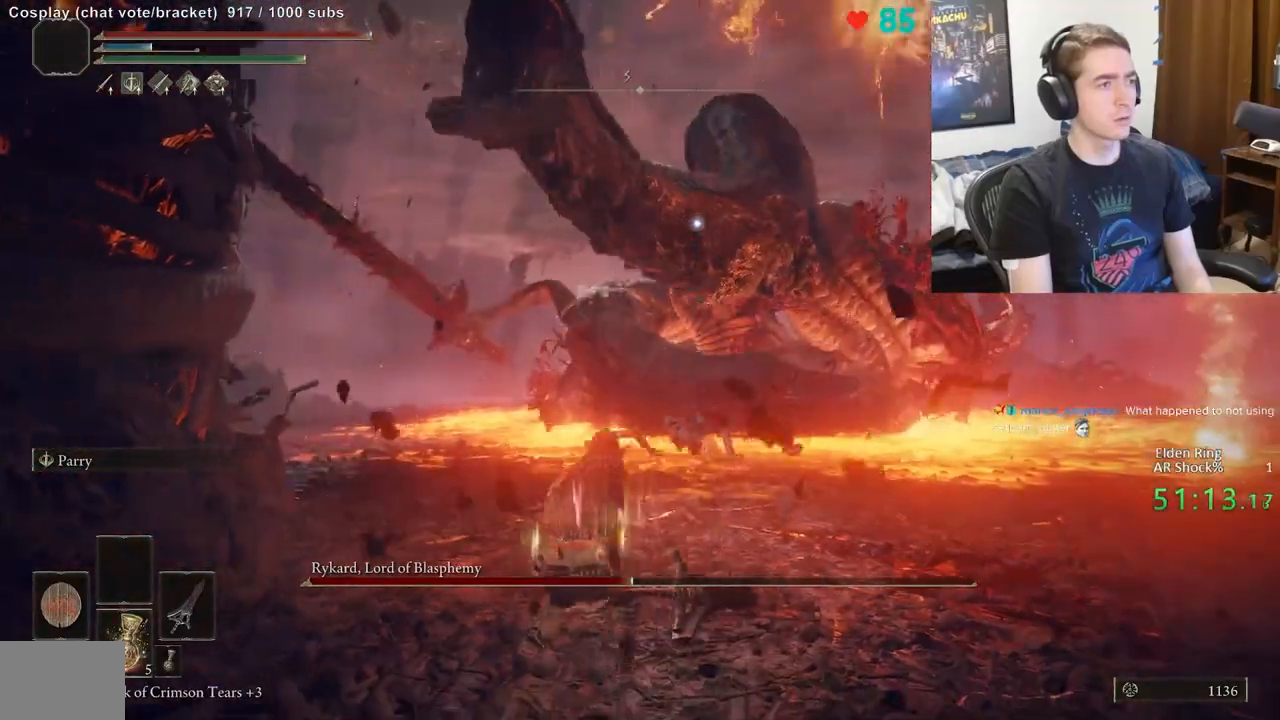
{"dt_ms": 500, "buttons": [], "left_stick": "down-right", "right_stick": "center", "events": [[67, "B", "up"], [467, "left_stick", "down-right"]]}
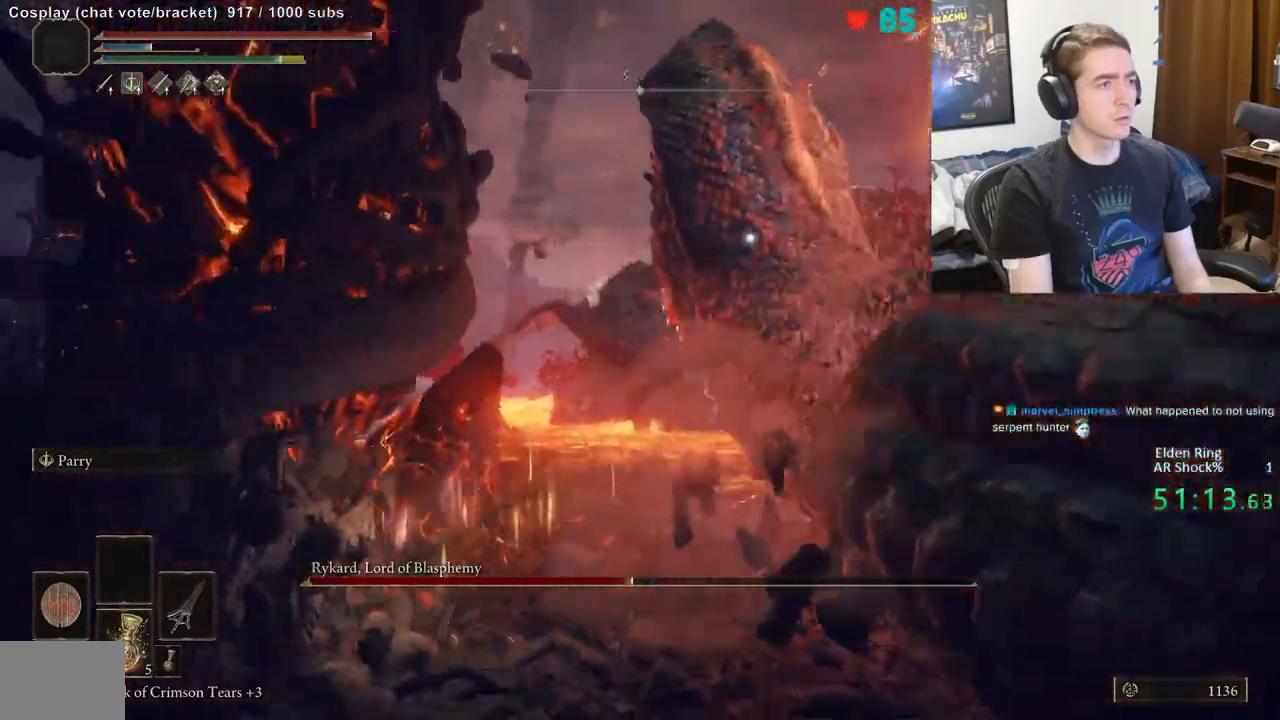
{"dt_ms": 500, "buttons": [], "left_stick": "down-right", "right_stick": "center", "events": []}
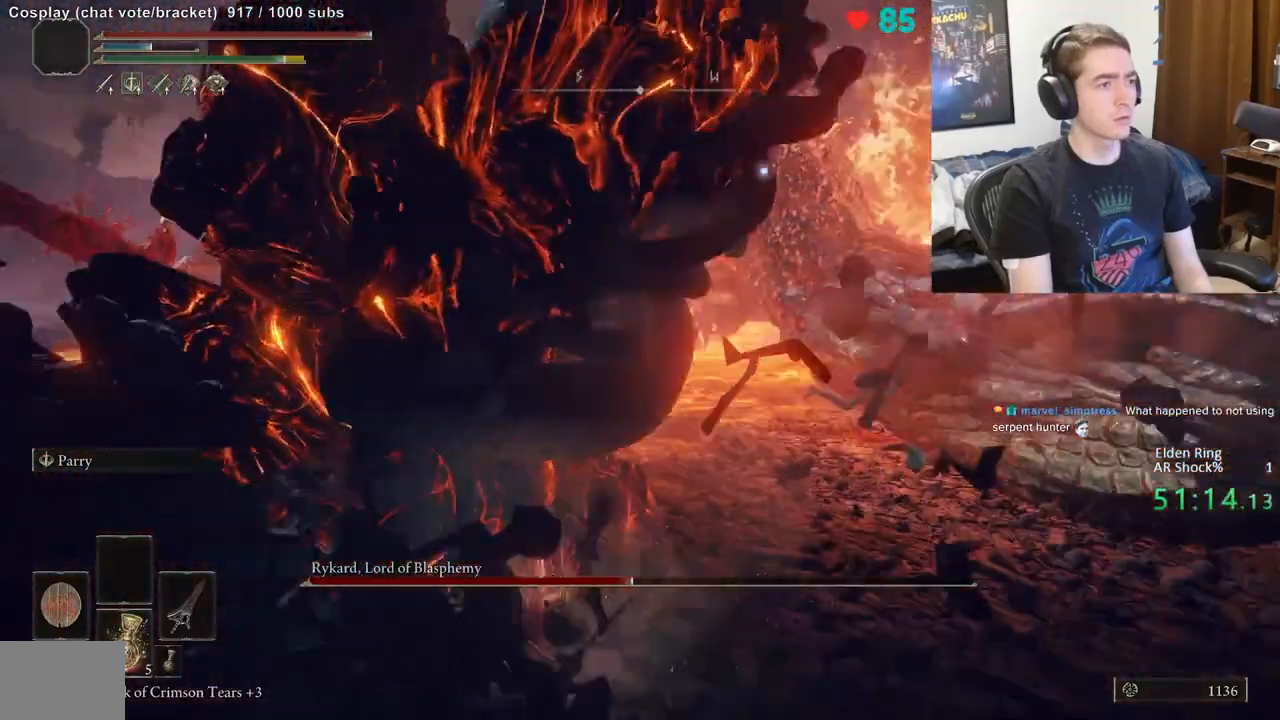
{"dt_ms": 500, "buttons": [], "left_stick": "down-right", "right_stick": "center", "events": []}
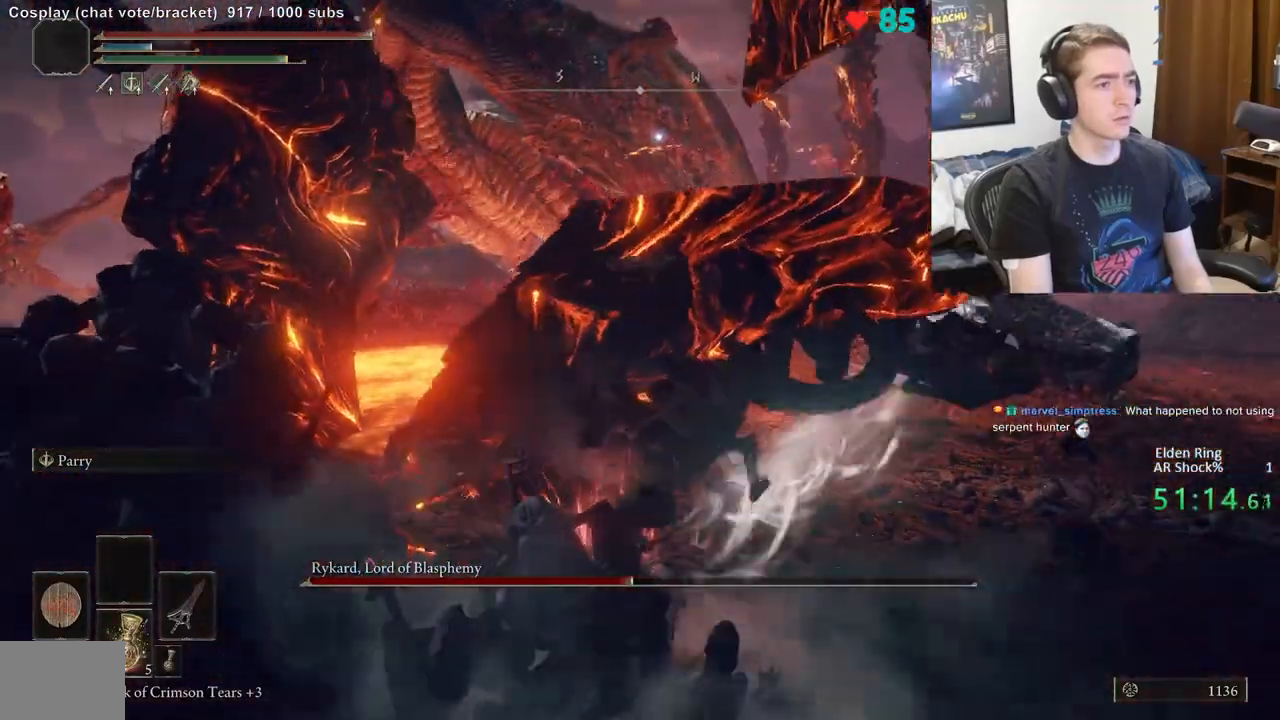
{"dt_ms": 500, "buttons": [], "left_stick": "center", "right_stick": "center", "events": [[183, "left_stick", "center"]]}
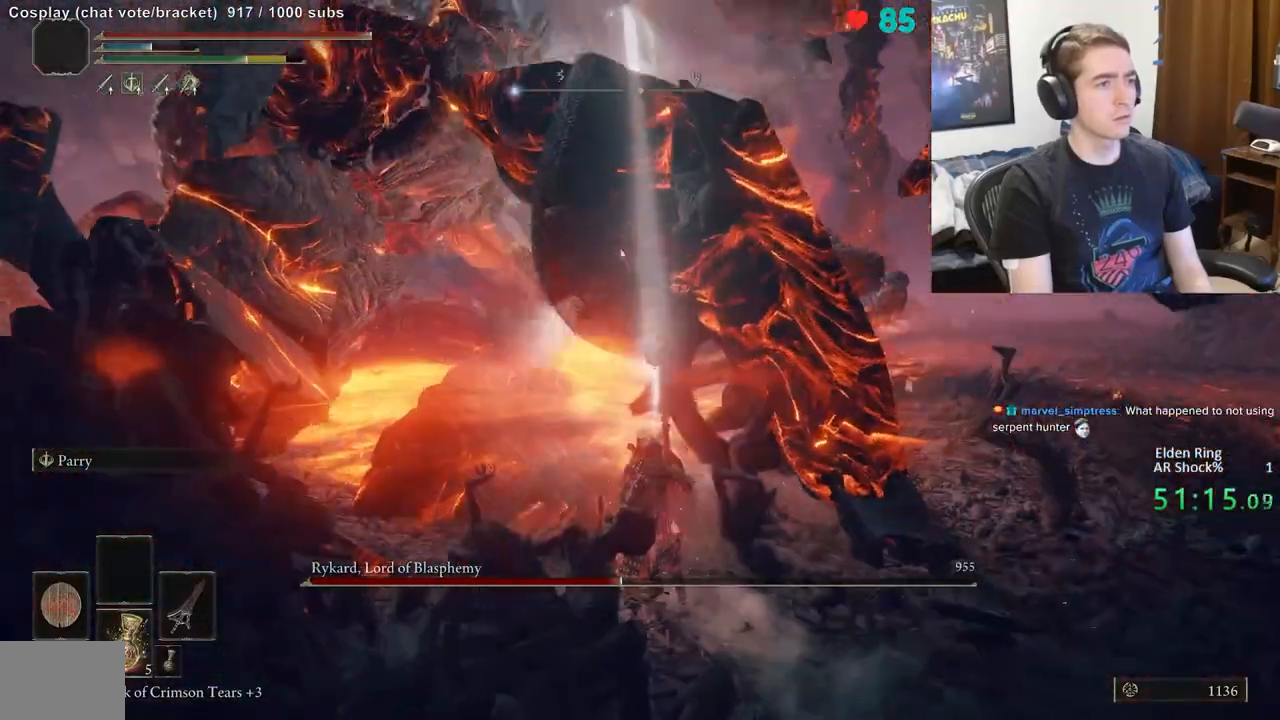
{"dt_ms": 500, "buttons": [], "left_stick": "center", "right_stick": "center", "events": []}
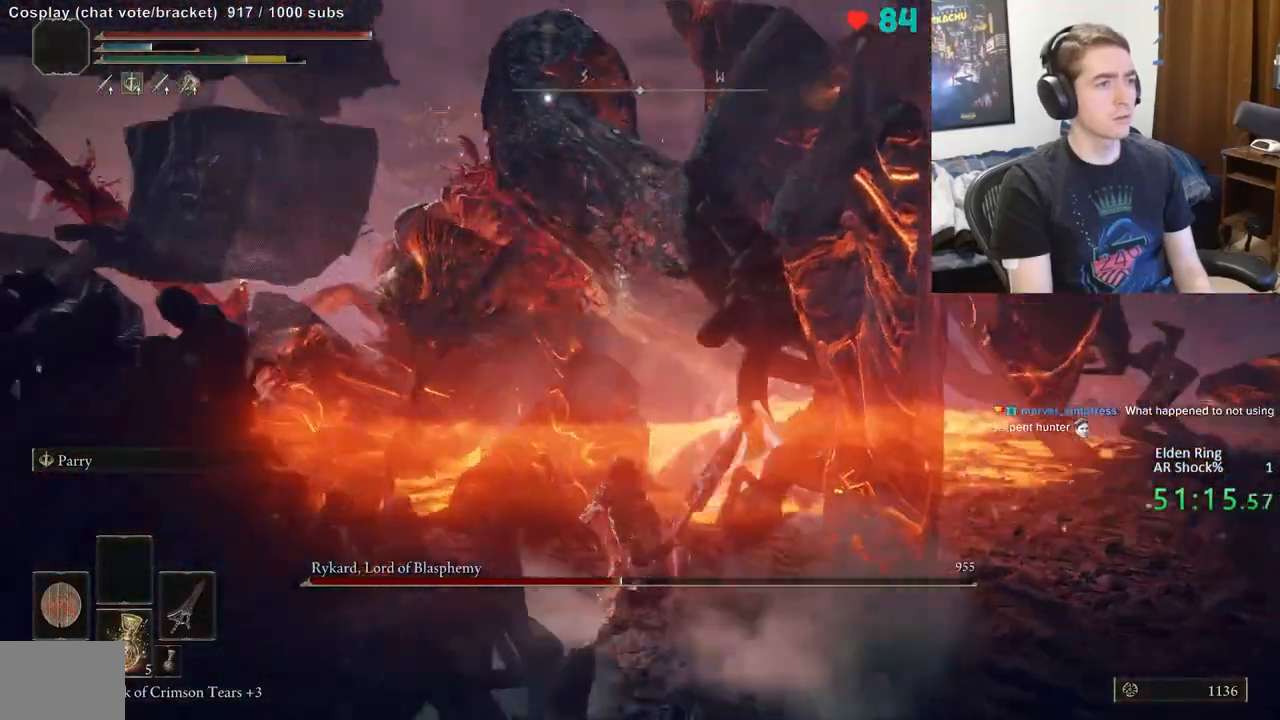
{"dt_ms": 500, "buttons": [], "left_stick": "center", "right_stick": "center", "events": []}
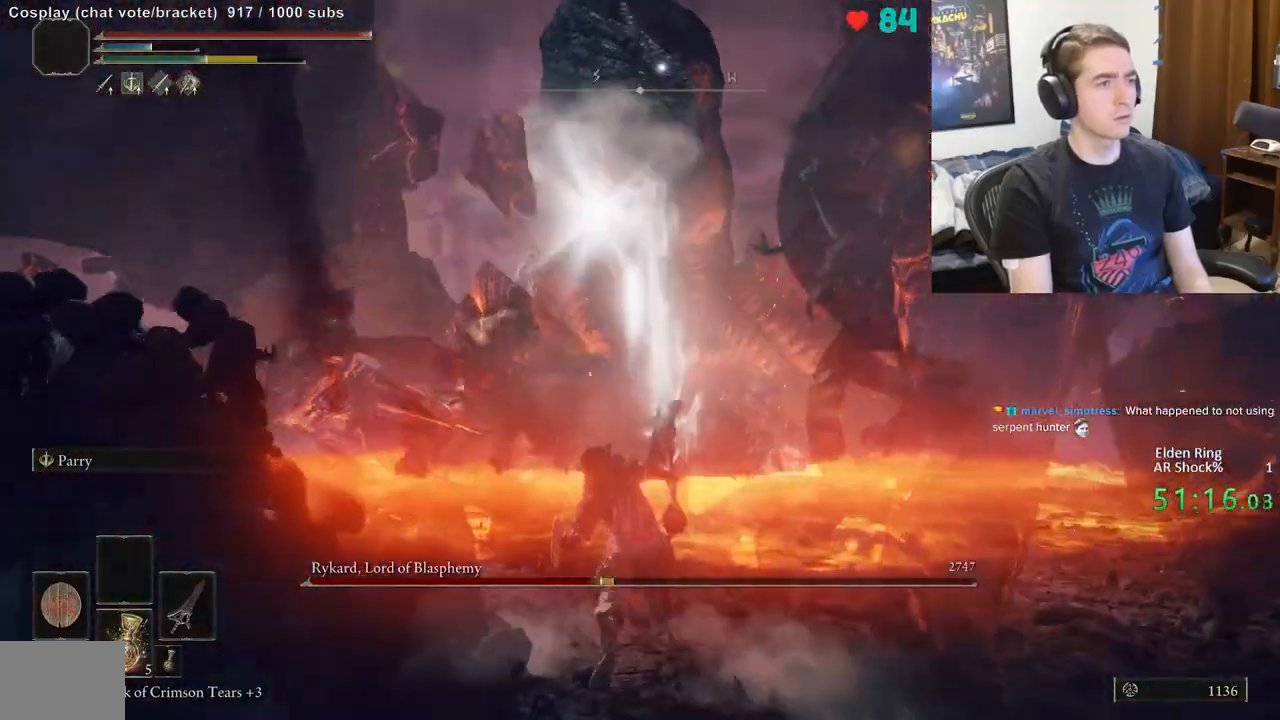
{"dt_ms": 500, "buttons": [], "left_stick": "down", "right_stick": "center", "events": [[33, "left_stick", "down"]]}
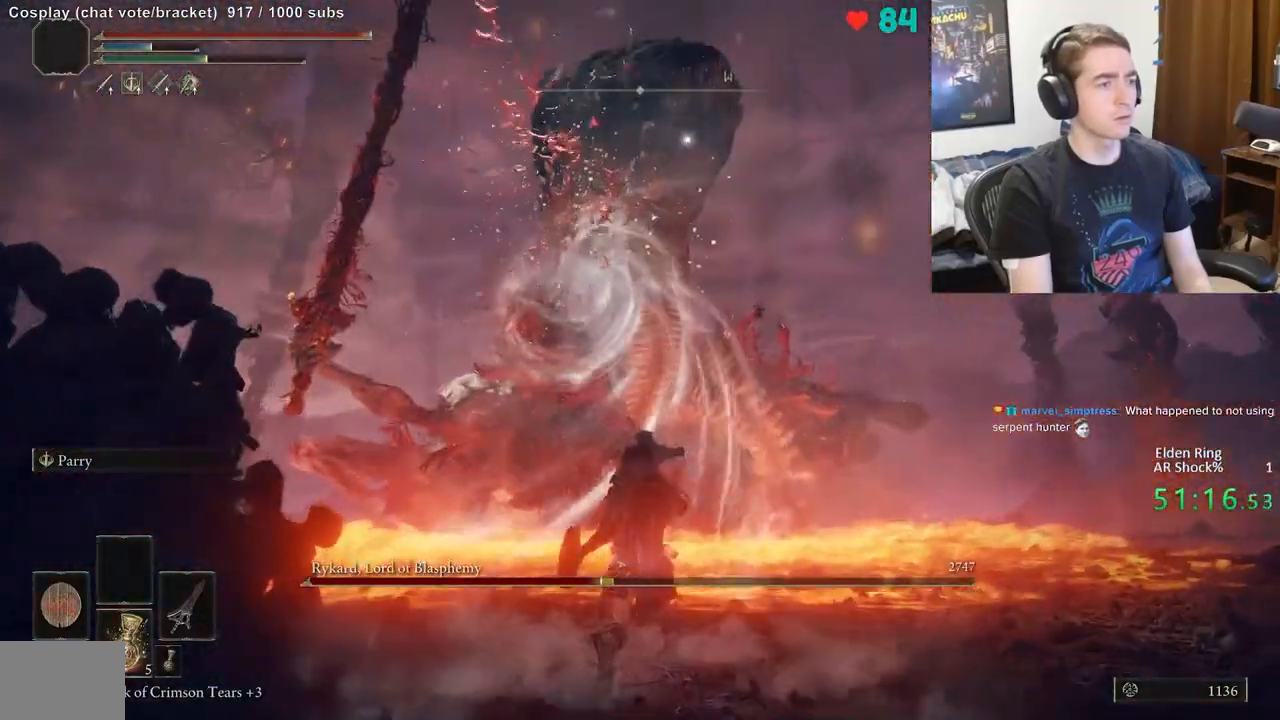
{"dt_ms": 500, "buttons": [], "left_stick": "center", "right_stick": "center", "events": [[267, "left_stick", "center"]]}
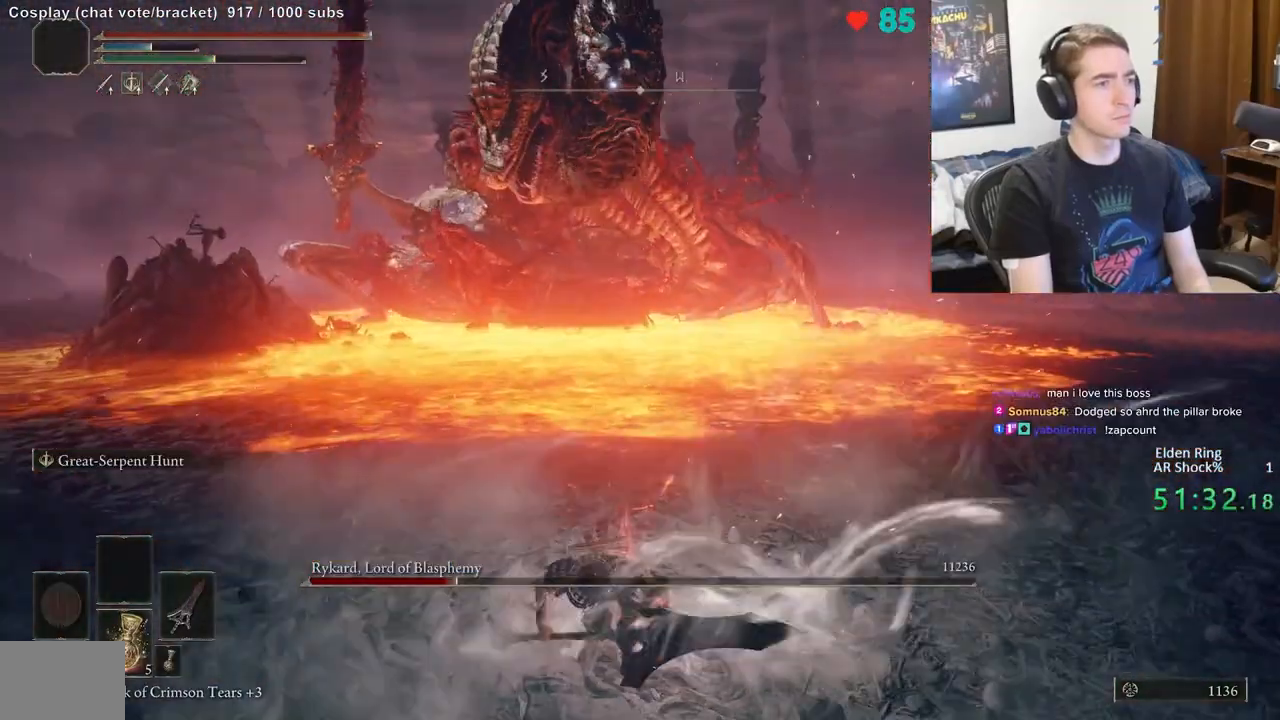
{"dt_ms": 500, "buttons": [], "left_stick": "center", "right_stick": "center", "events": []}
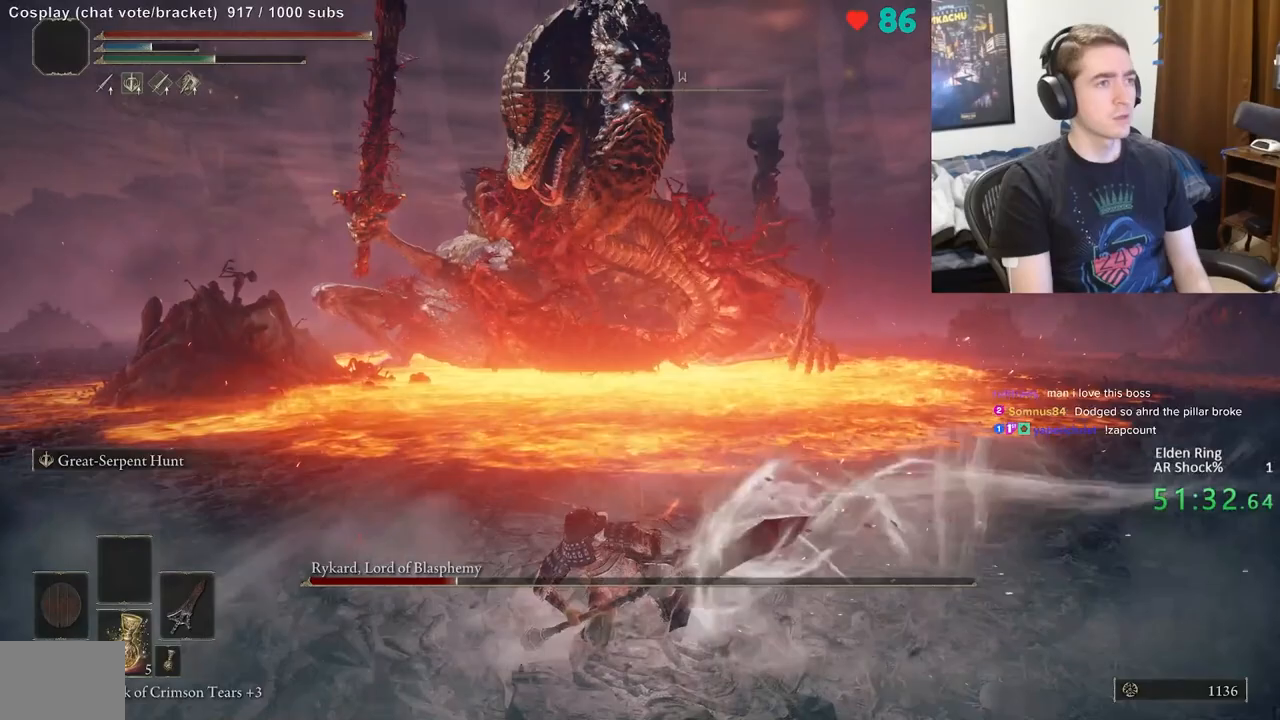
{"dt_ms": 500, "buttons": [], "left_stick": "center", "right_stick": "center", "events": []}
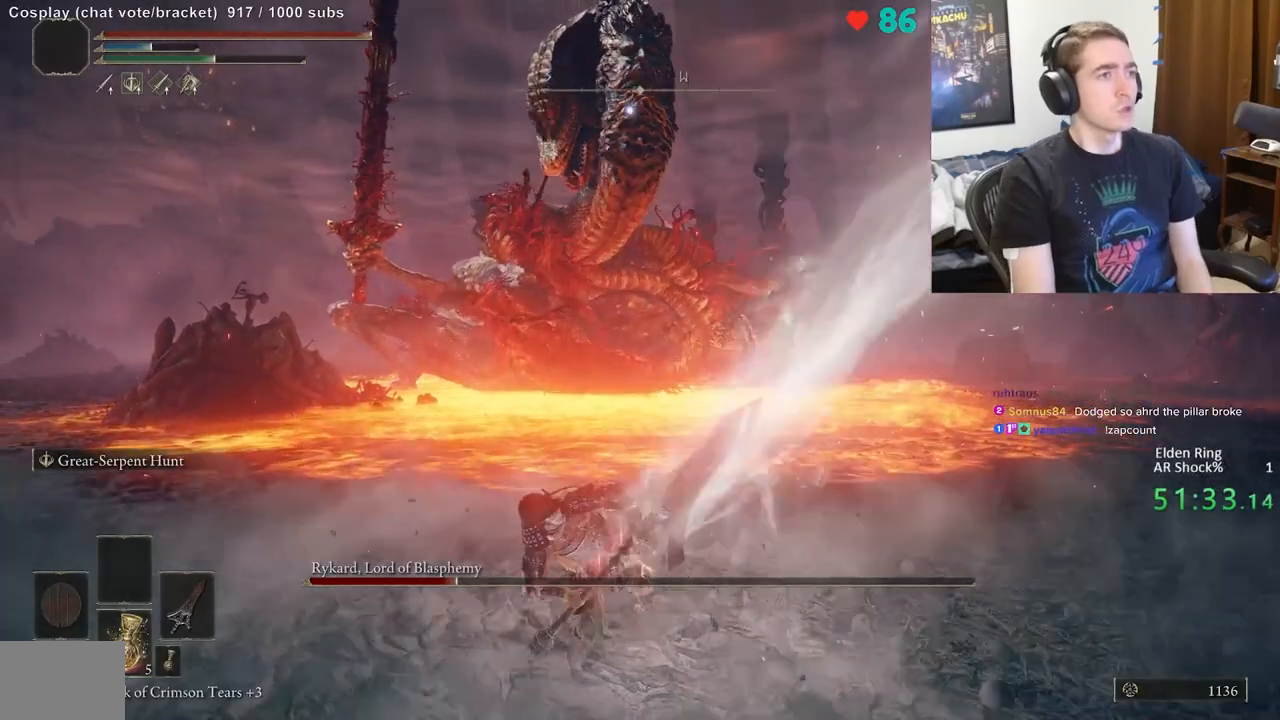
{"dt_ms": 500, "buttons": [], "left_stick": "center", "right_stick": "center", "events": []}
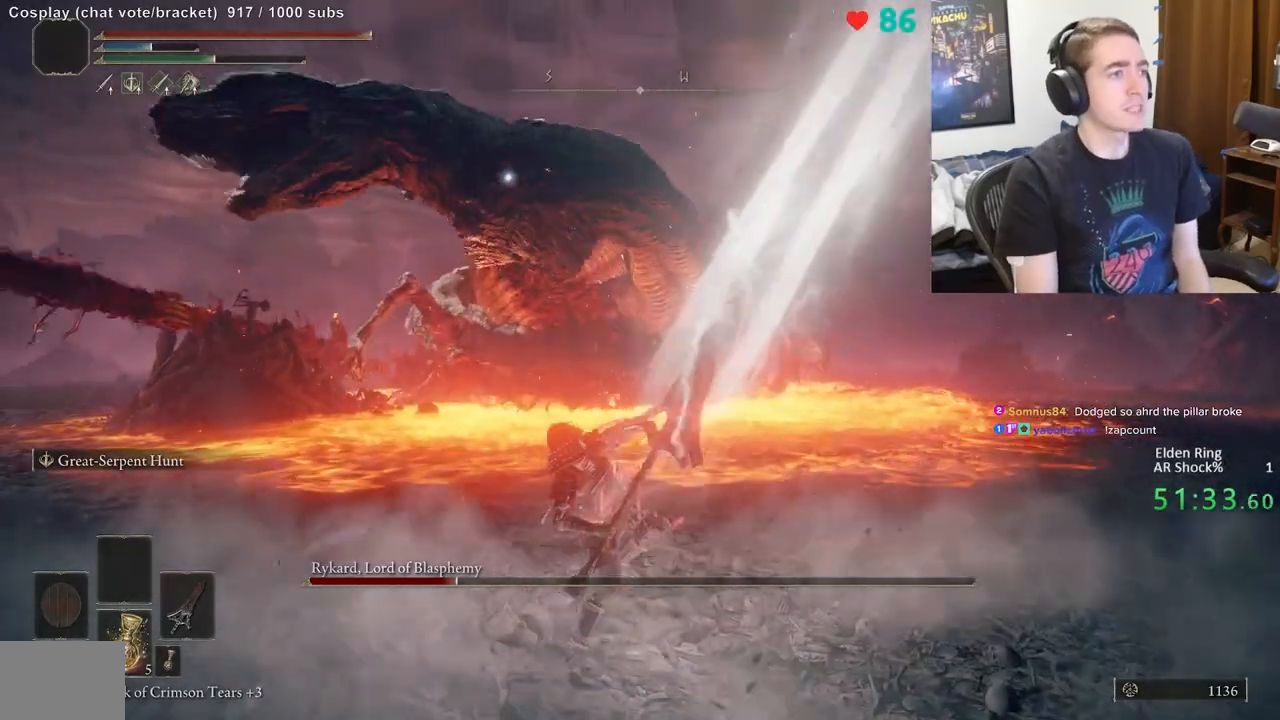
{"dt_ms": 500, "buttons": ["L2"], "left_stick": "center", "right_stick": "center", "events": [[467, "L2", "down"]]}
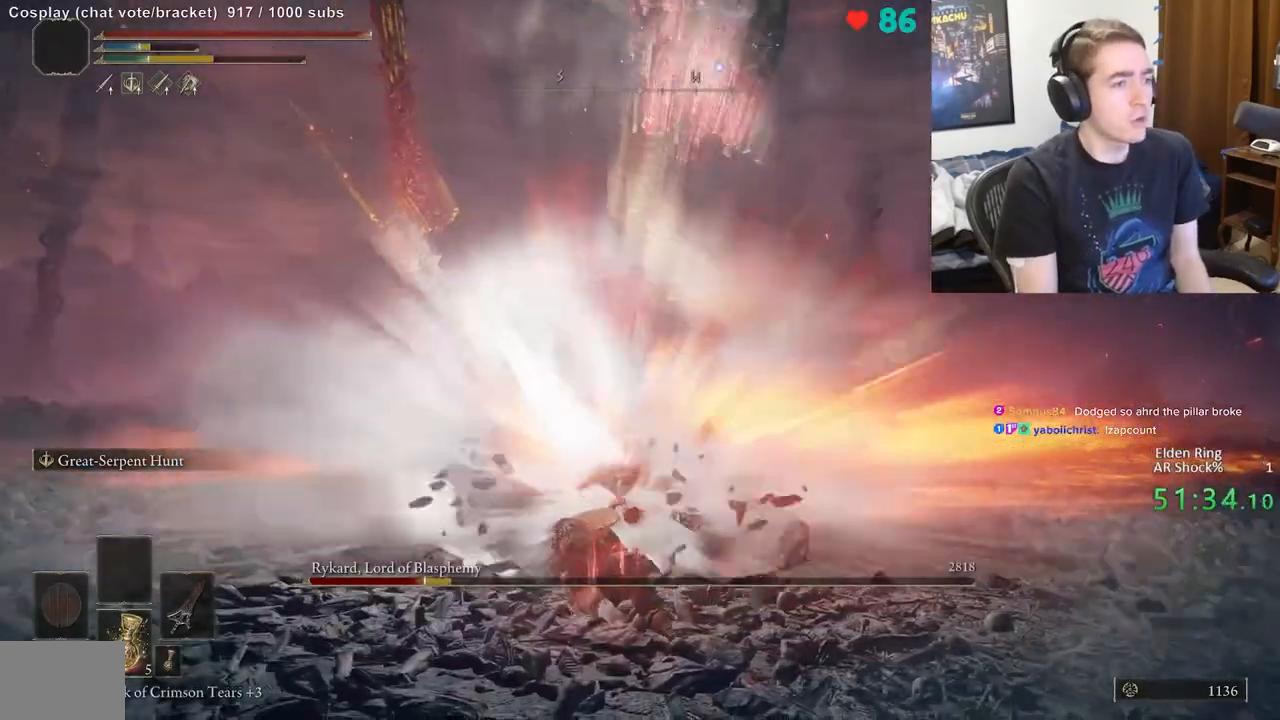
{"dt_ms": 500, "buttons": [], "left_stick": "center", "right_stick": "center", "events": [[83, "L2", "up"]]}
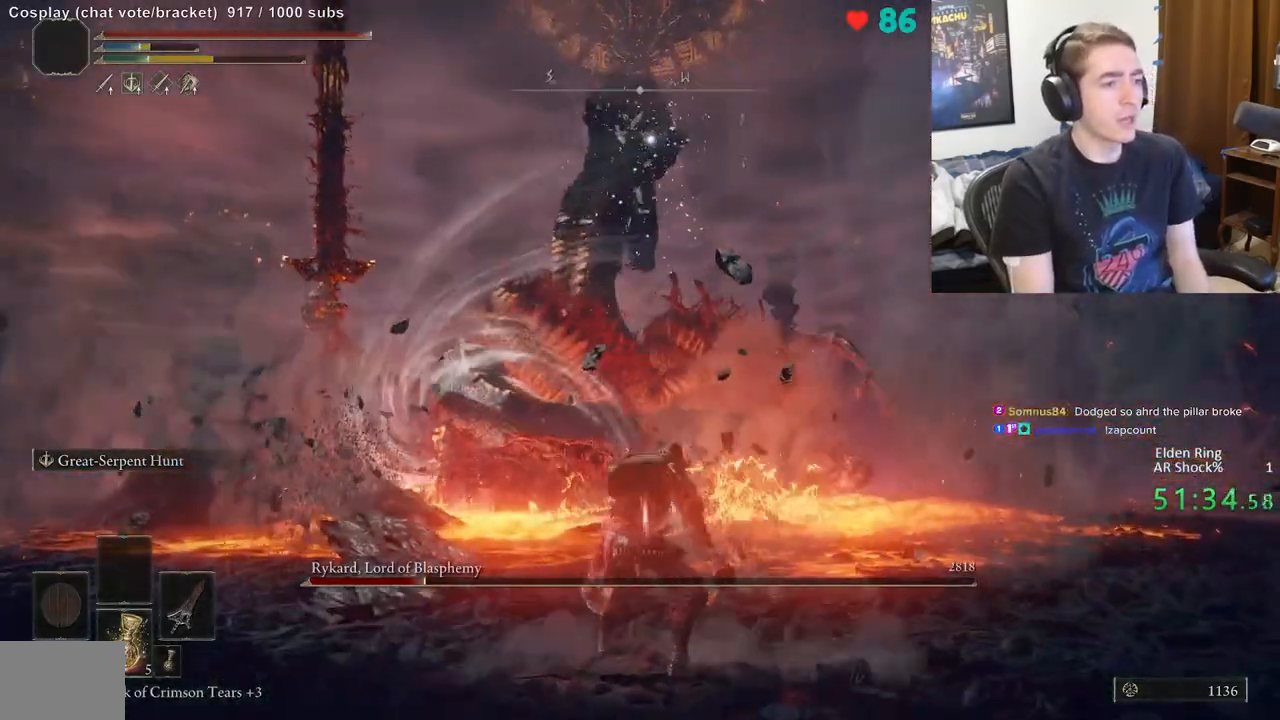
{"dt_ms": 500, "buttons": [], "left_stick": "center", "right_stick": "center", "events": []}
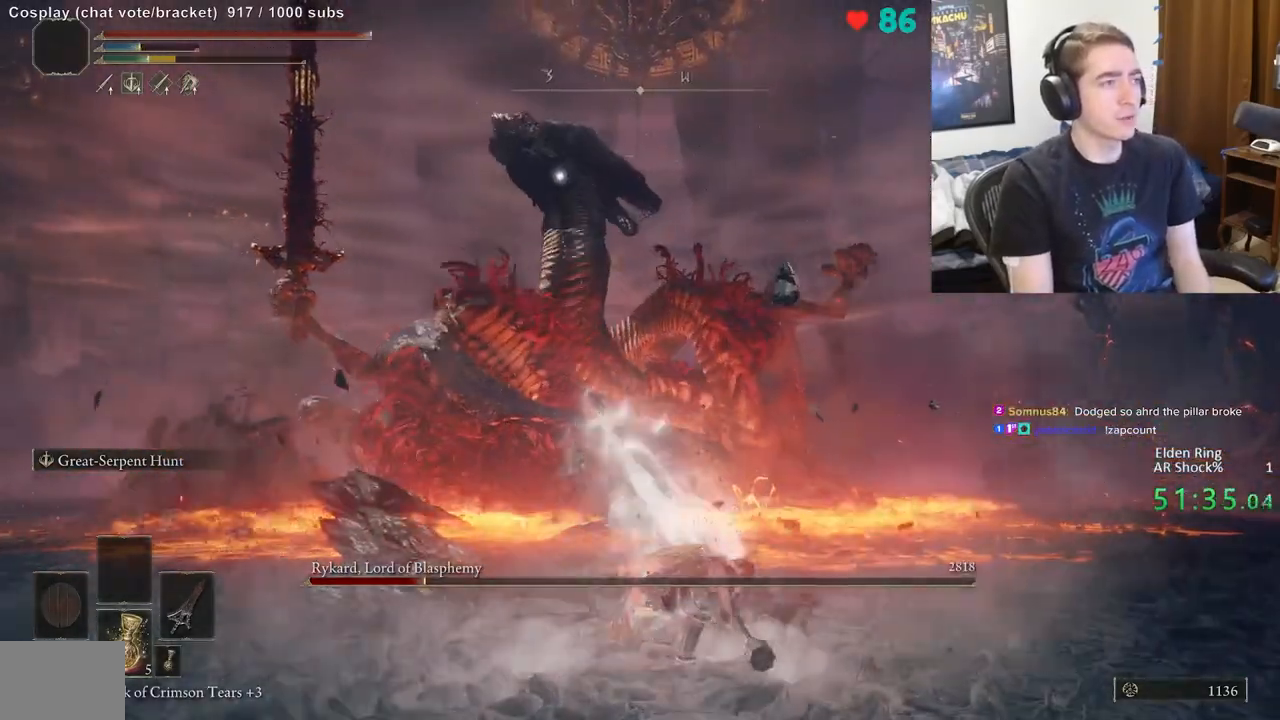
{"dt_ms": 500, "buttons": [], "left_stick": "center", "right_stick": "center", "events": []}
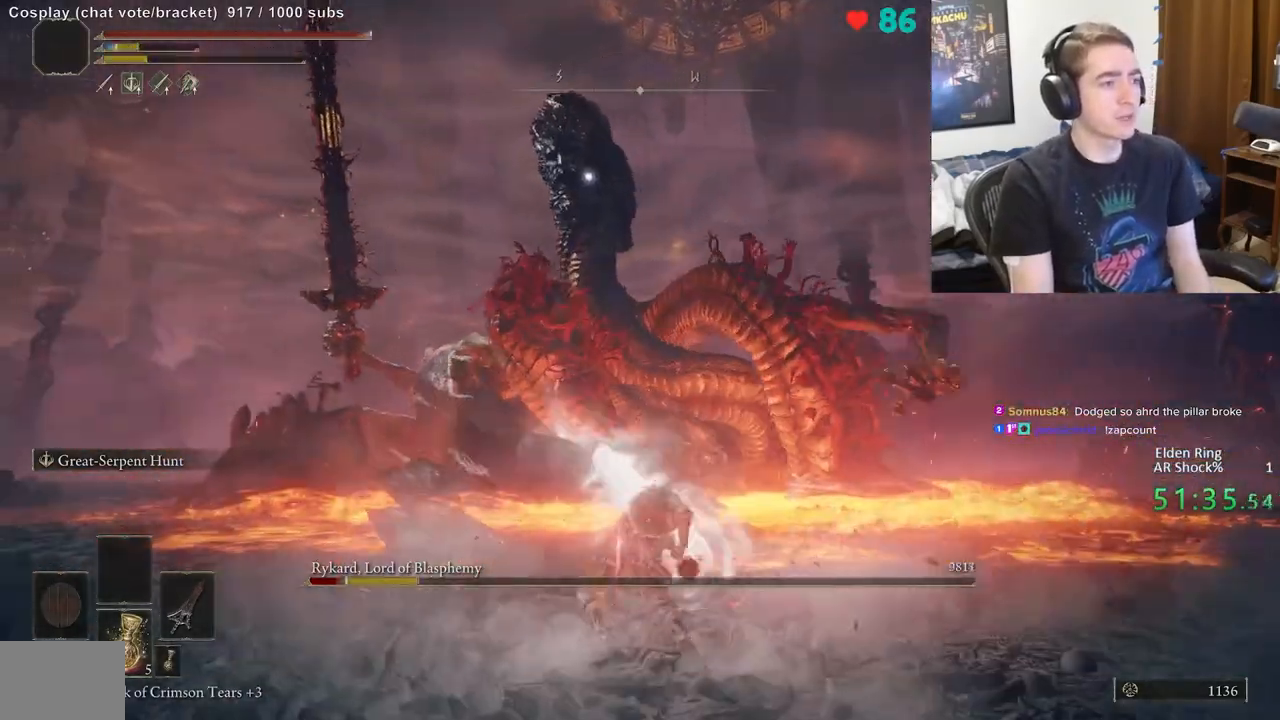
{"dt_ms": 500, "buttons": [], "left_stick": "center", "right_stick": "center", "events": []}
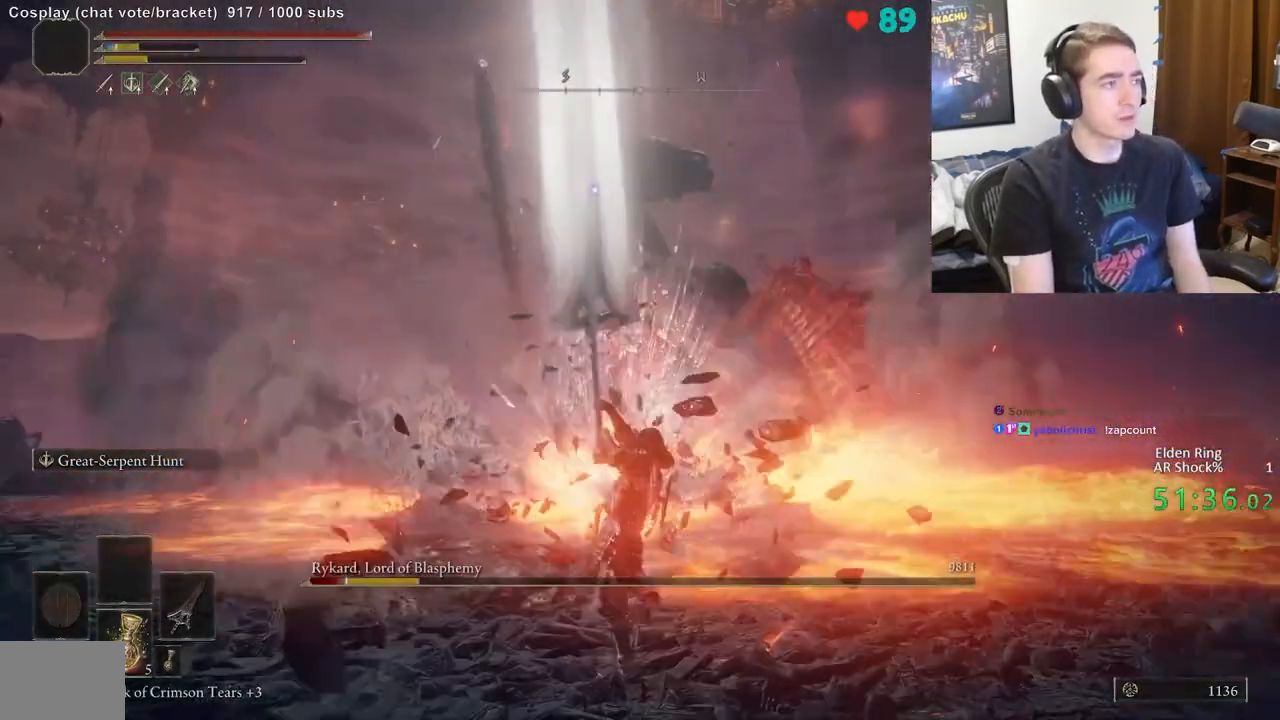
{"dt_ms": 500, "buttons": [], "left_stick": "center", "right_stick": "center", "events": []}
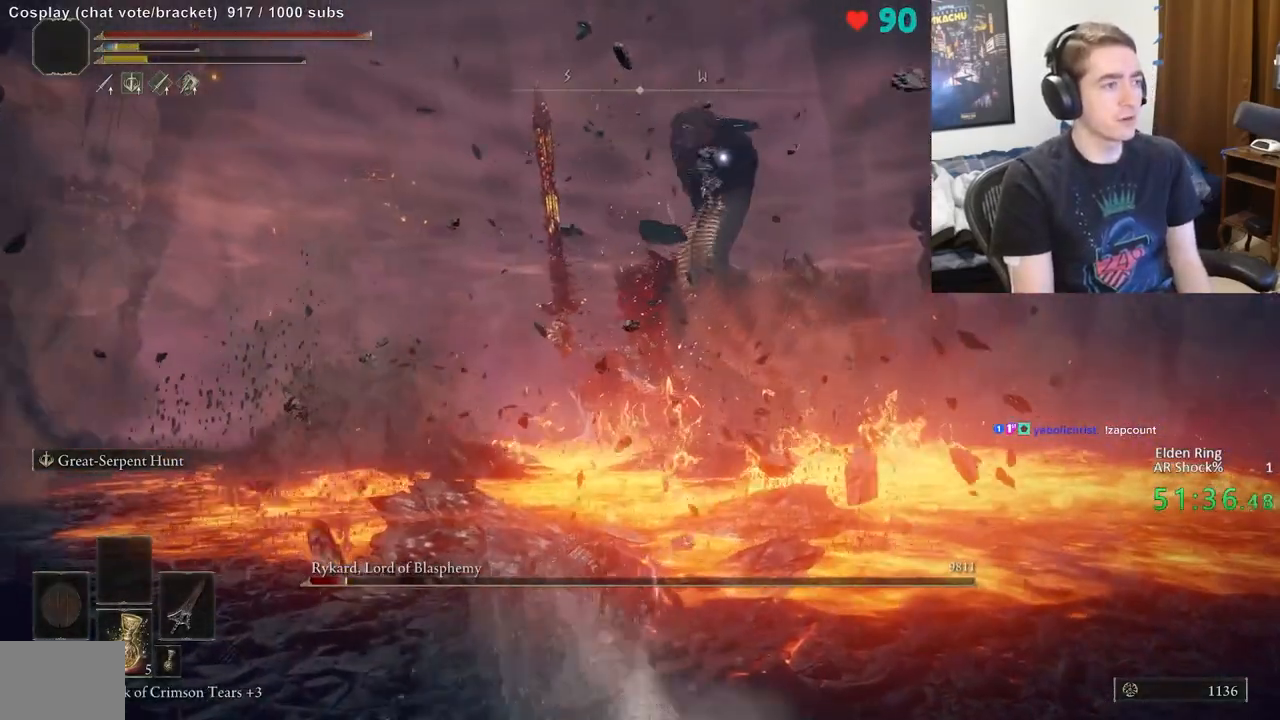
{"dt_ms": 500, "buttons": [], "left_stick": "center", "right_stick": "center", "events": []}
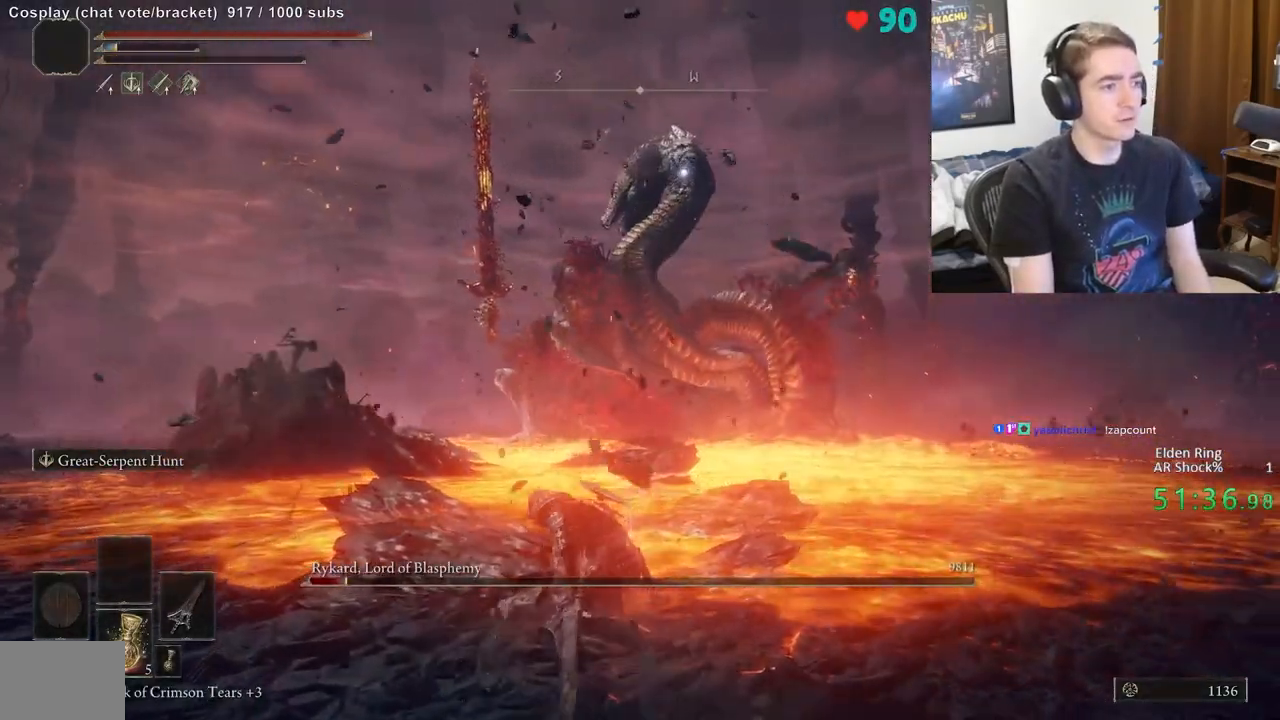
{"dt_ms": 500, "buttons": [], "left_stick": "center", "right_stick": "center", "events": [[50, "left_stick", "up-left"], [483, "left_stick", "center"]]}
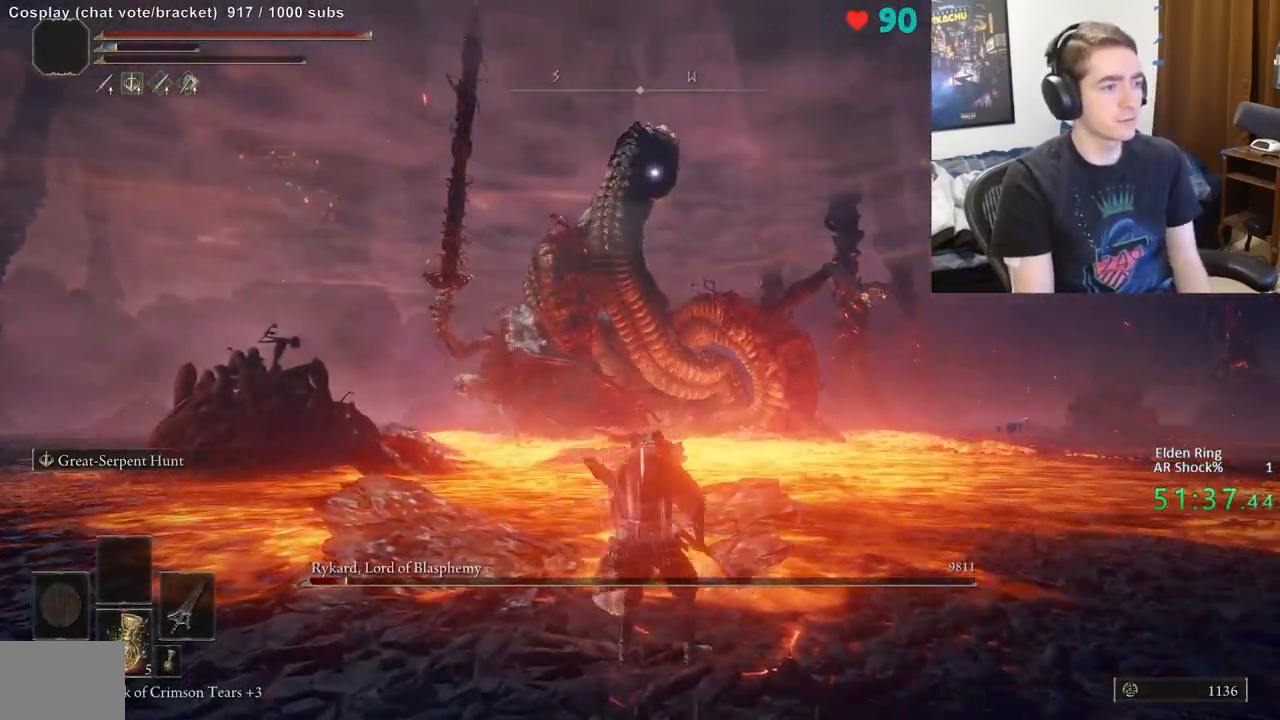
{"dt_ms": 500, "buttons": [], "left_stick": "center", "right_stick": "center", "events": []}